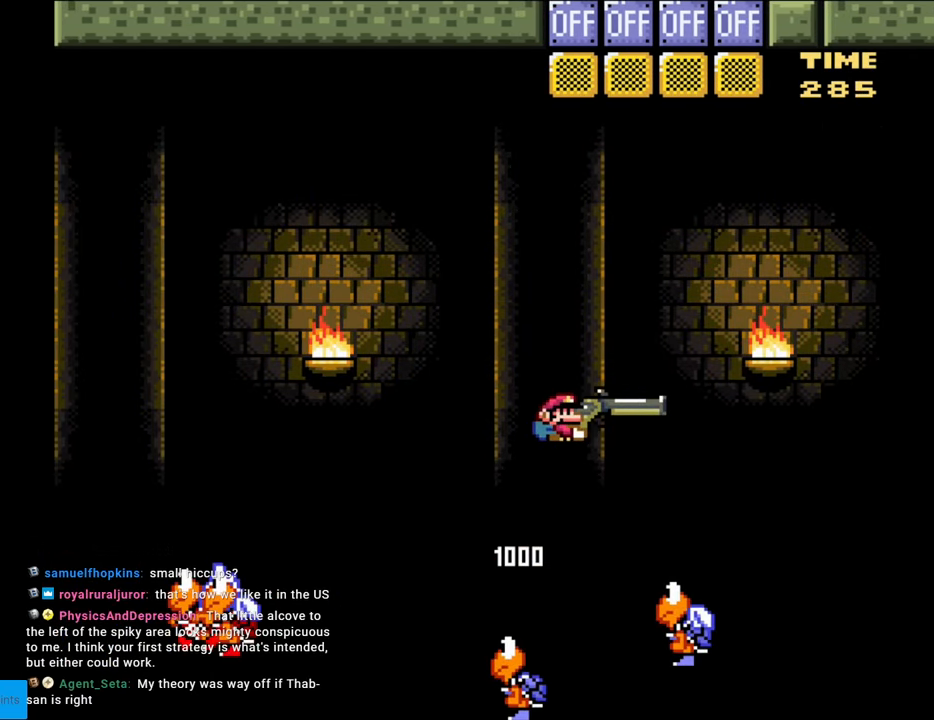
Gameplay with a controller (Nintendo layout); each line is a JSON object with the inputs held at the frame after it. "events" lists button and stick changes between this image and that frame as [ms after this image, input, new state], when the widget could be followed in between. Not read: L3 R3.
{"buttons": ["B", "Y", "DPAD_LEFT"], "events": [[67, "DPAD_RIGHT", "up"], [83, "DPAD_UP", "down"], [167, "Y", "up"], [283, "Y", "down"], [483, "DPAD_LEFT", "down"], [500, "DPAD_UP", "up"]]}
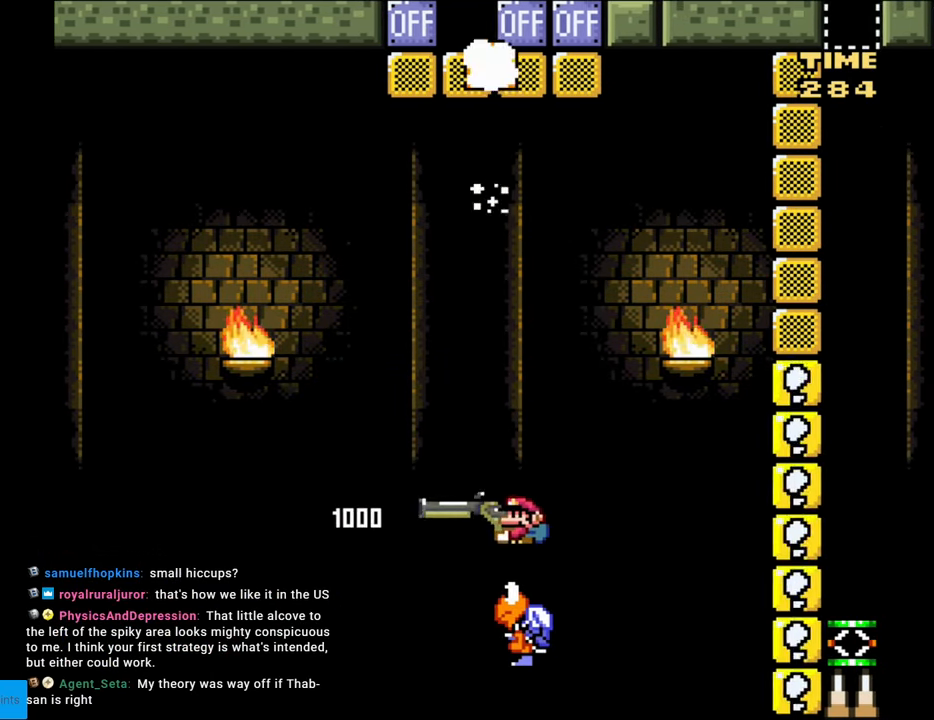
{"buttons": ["B", "Y", "DPAD_RIGHT"], "events": [[133, "DPAD_LEFT", "up"], [150, "DPAD_RIGHT", "down"]]}
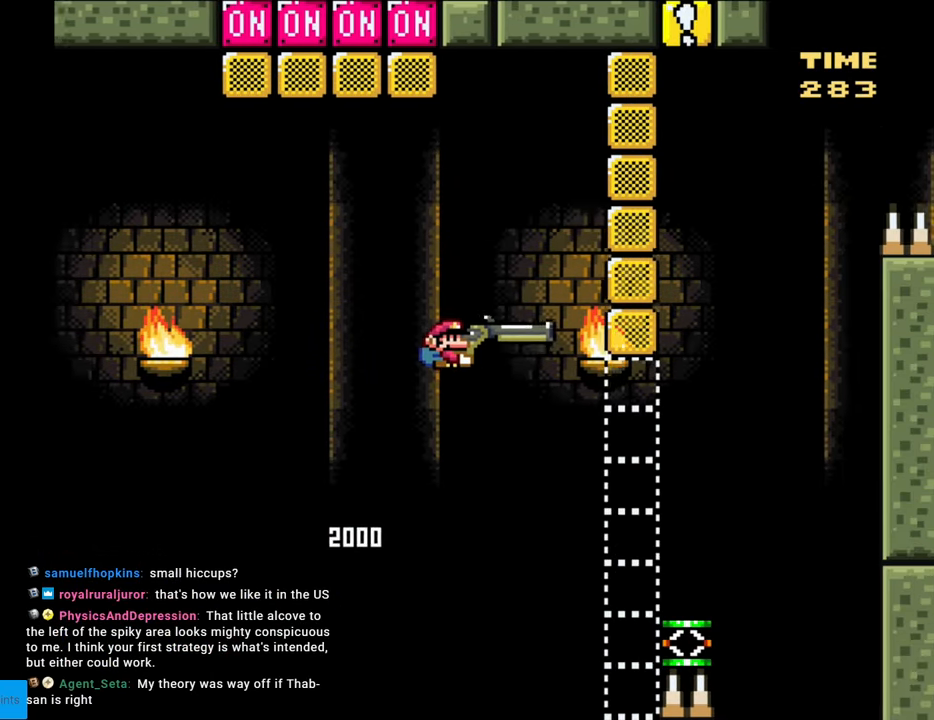
{"buttons": ["Y", "DPAD_DOWN", "DPAD_RIGHT"], "events": [[83, "B", "up"], [483, "DPAD_DOWN", "down"]]}
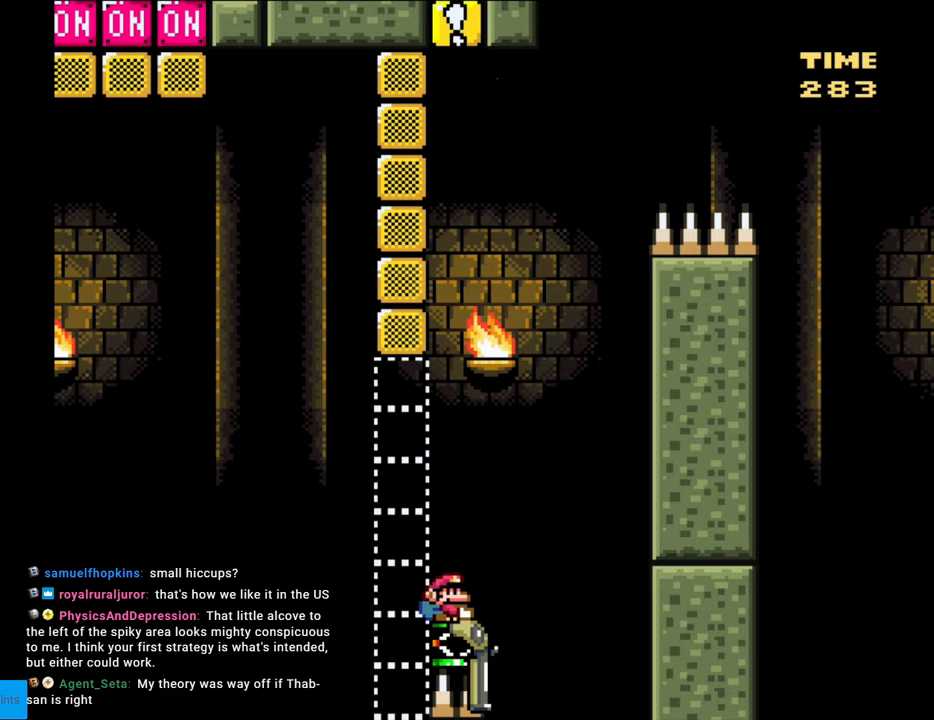
{"buttons": ["B", "Y", "DPAD_DOWN", "DPAD_RIGHT"], "events": [[33, "B", "down"]]}
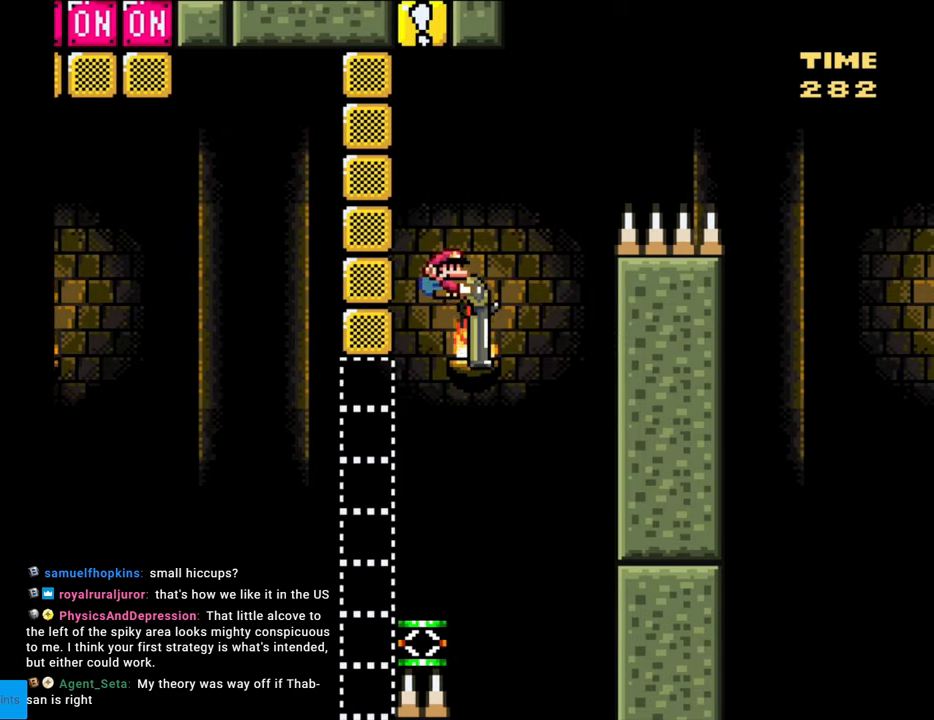
{"buttons": ["B", "Y", "DPAD_DOWN", "DPAD_RIGHT"], "events": []}
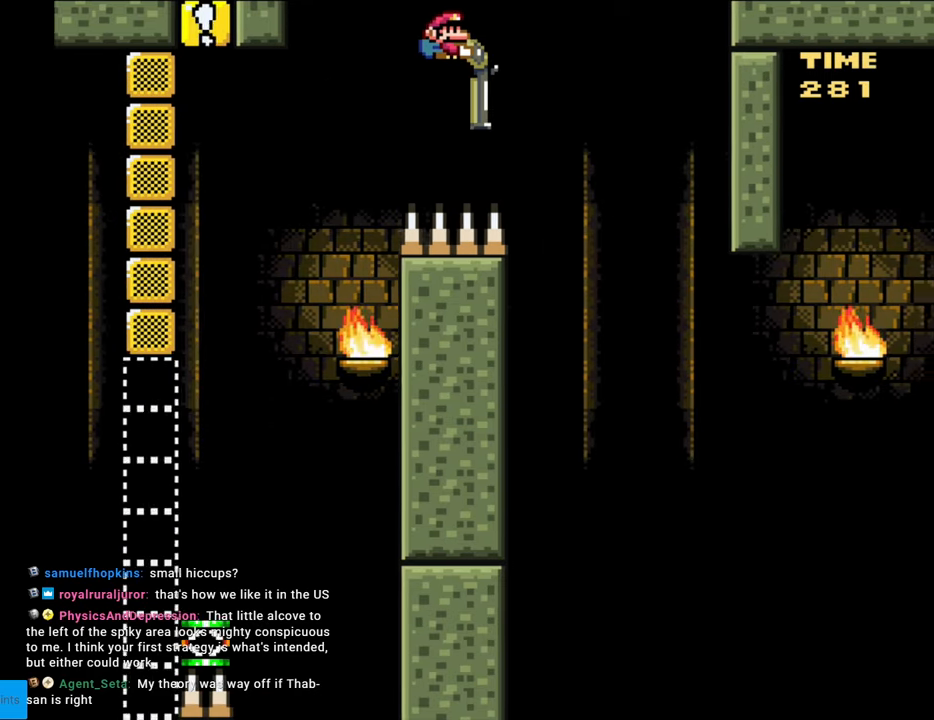
{"buttons": ["B", "Y", "DPAD_DOWN", "DPAD_RIGHT"], "events": []}
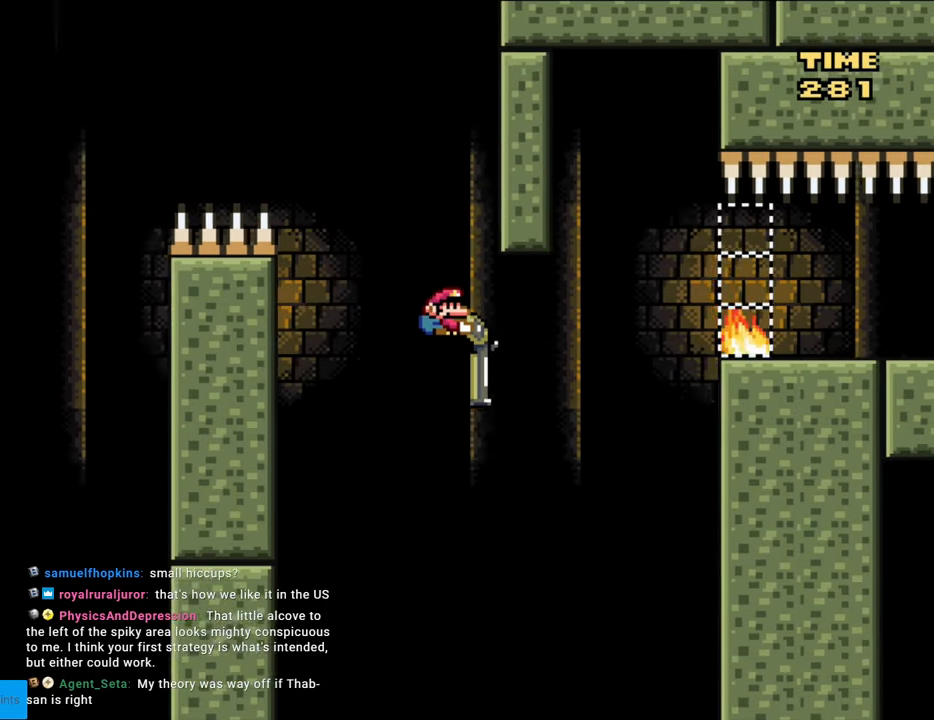
{"buttons": ["Y", "DPAD_RIGHT"], "events": [[83, "Y", "up"], [200, "Y", "down"], [450, "DPAD_DOWN", "up"], [467, "B", "up"]]}
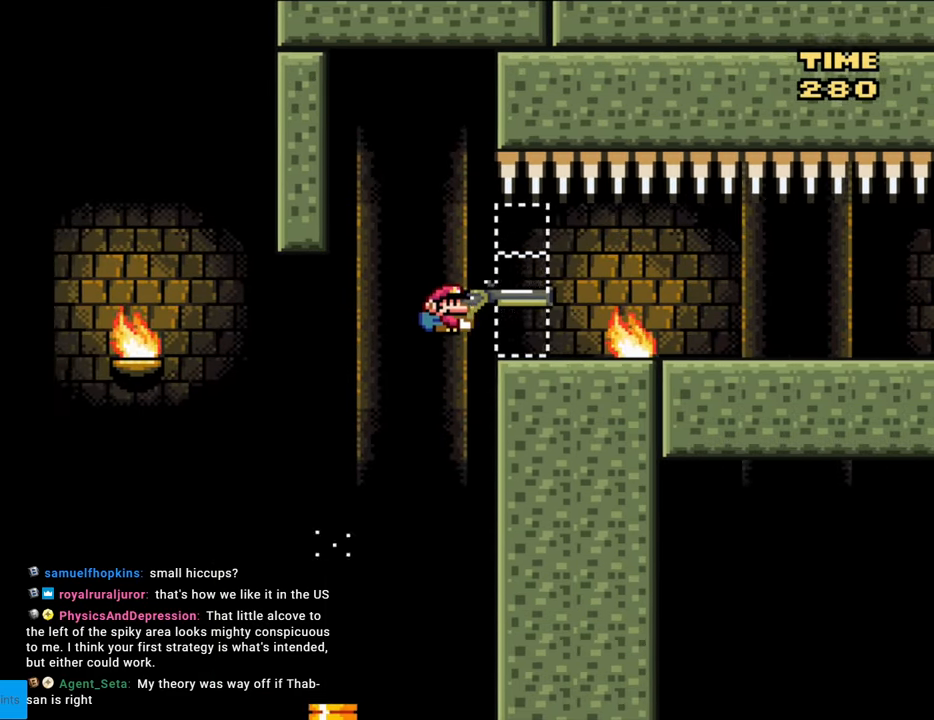
{"buttons": ["Y", "DPAD_RIGHT"], "events": []}
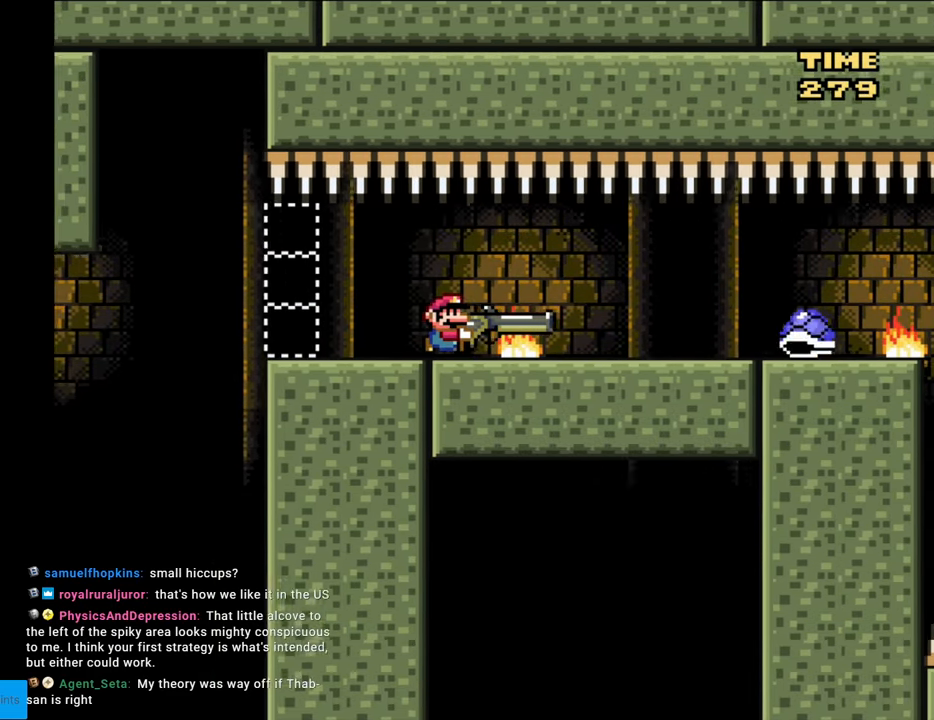
{"buttons": ["Y", "DPAD_RIGHT"], "events": [[267, "Y", "up"], [317, "DPAD_UP", "down"], [333, "B", "down"], [333, "DPAD_RIGHT", "up"], [383, "Y", "down"], [400, "DPAD_RIGHT", "down"], [417, "DPAD_UP", "up"], [433, "B", "up"]]}
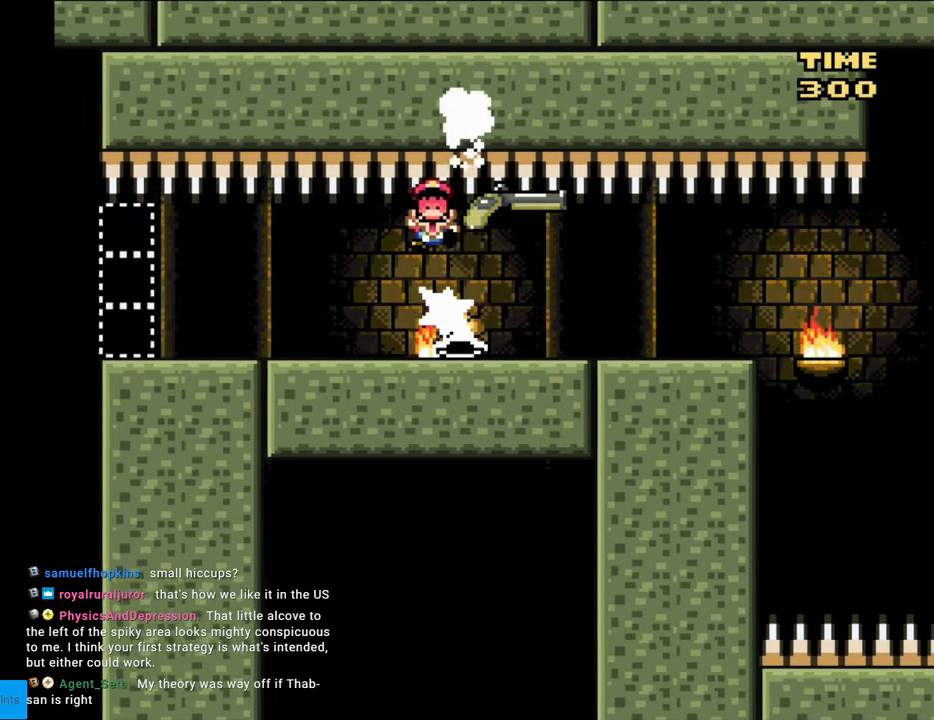
{"buttons": [], "events": [[367, "DPAD_RIGHT", "up"], [417, "Y", "up"]]}
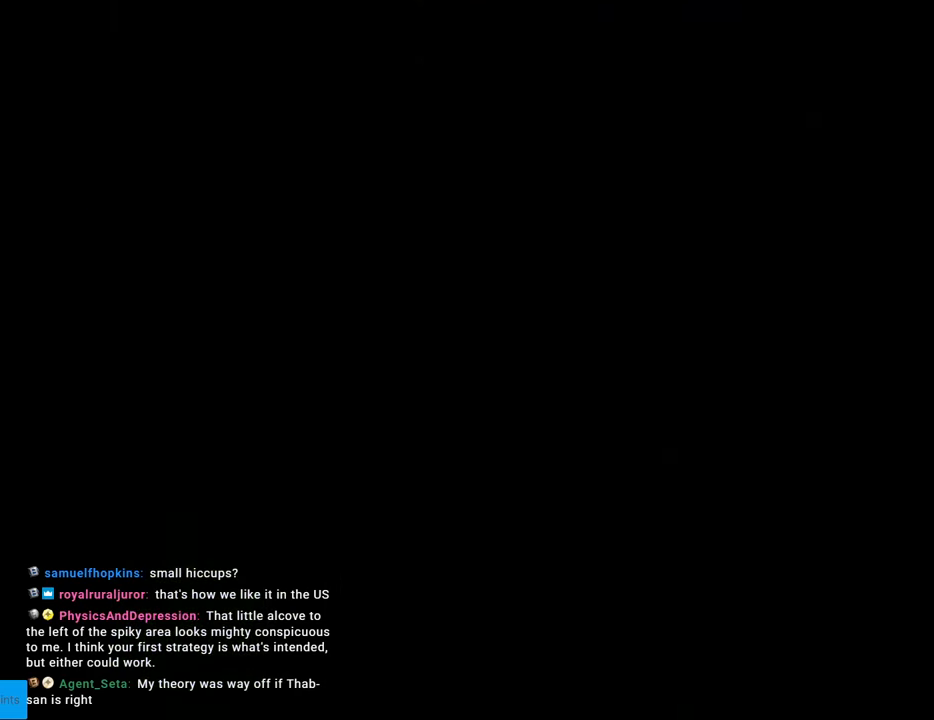
{"buttons": [], "events": []}
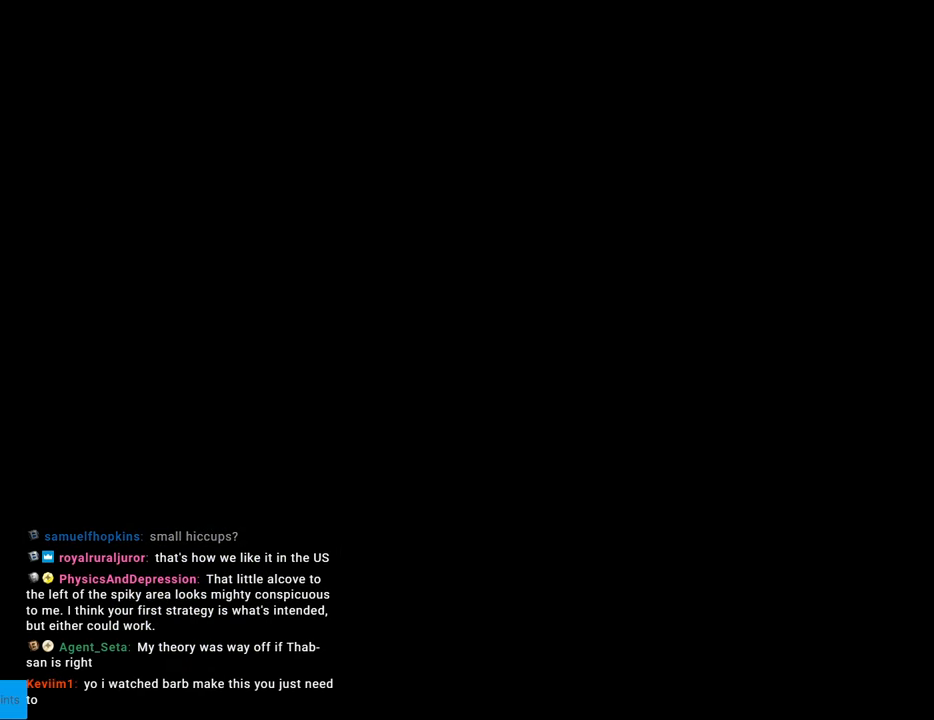
{"buttons": [], "events": []}
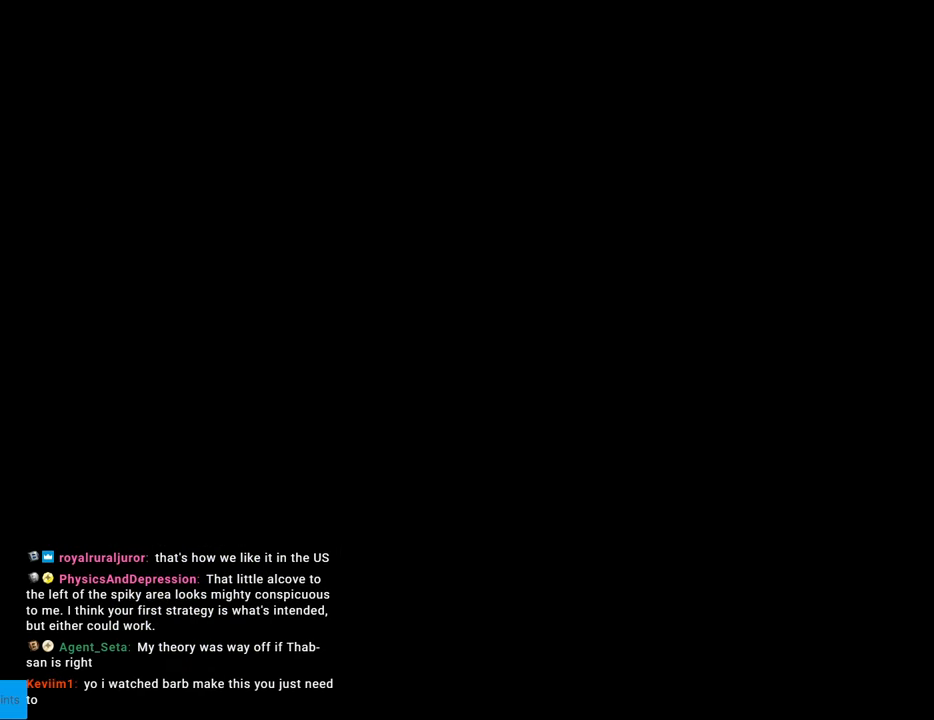
{"buttons": ["B", "Y", "DPAD_RIGHT"], "events": [[267, "B", "down"], [267, "DPAD_RIGHT", "down"], [267, "Y", "down"]]}
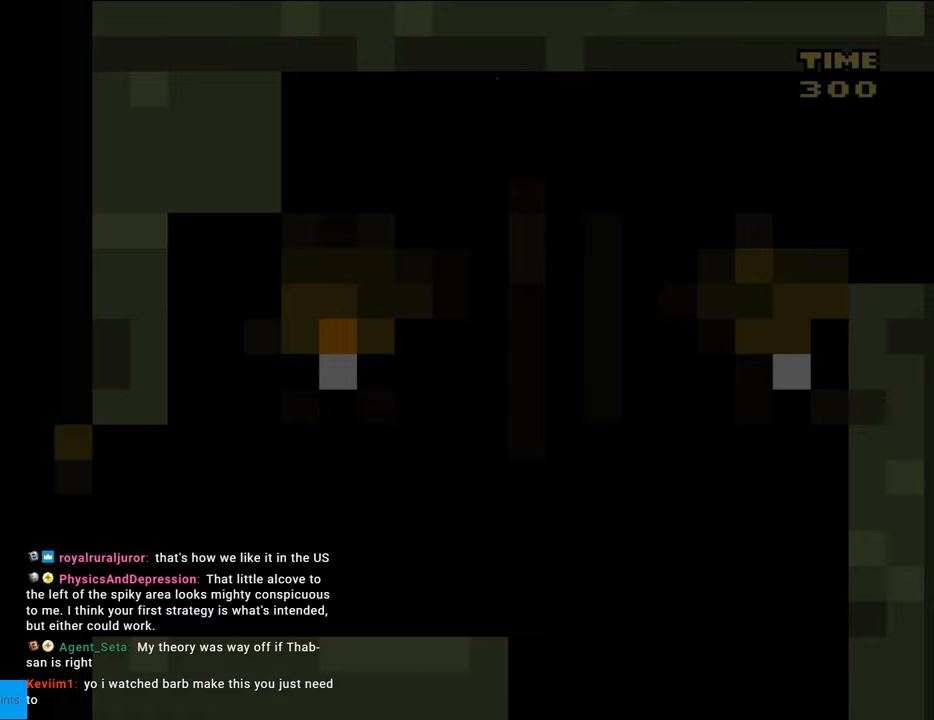
{"buttons": ["Y", "DPAD_RIGHT"], "events": [[100, "DPAD_RIGHT", "up"], [200, "B", "up"], [417, "DPAD_RIGHT", "down"]]}
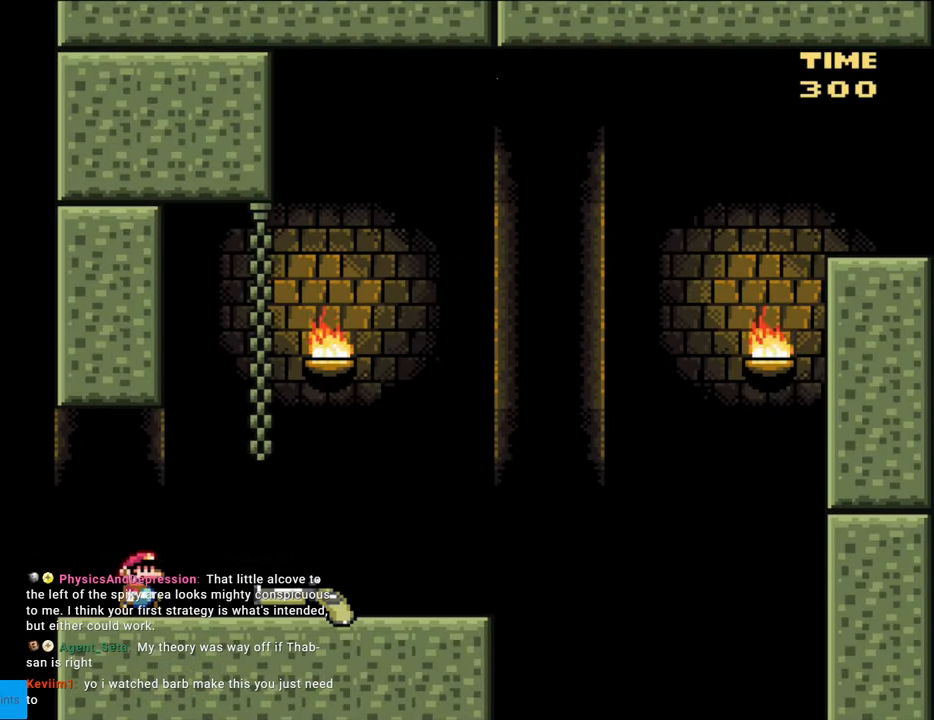
{"buttons": ["Y", "DPAD_RIGHT"], "events": []}
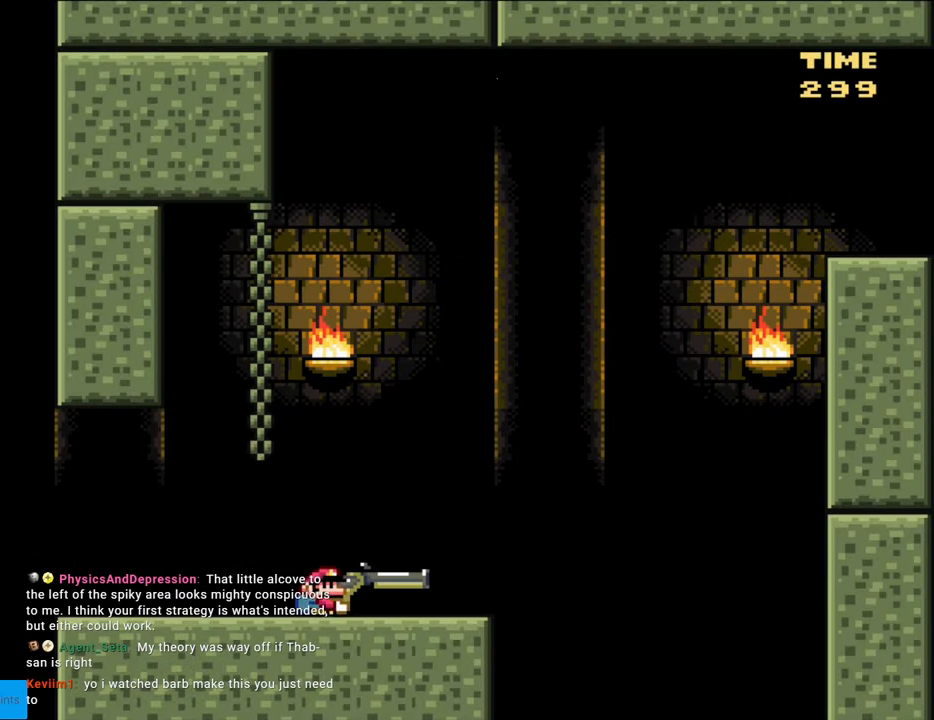
{"buttons": ["B", "Y", "DPAD_DOWN", "DPAD_RIGHT"], "events": [[250, "DPAD_DOWN", "down"], [300, "B", "down"]]}
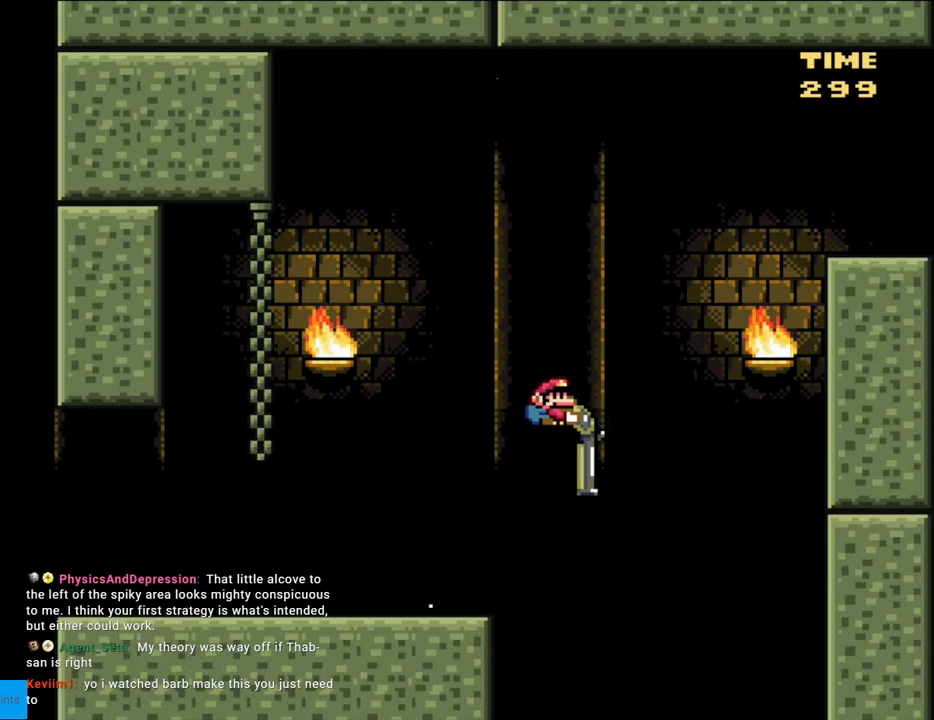
{"buttons": ["B", "Y", "DPAD_DOWN", "DPAD_RIGHT"], "events": [[133, "Y", "up"], [217, "Y", "down"]]}
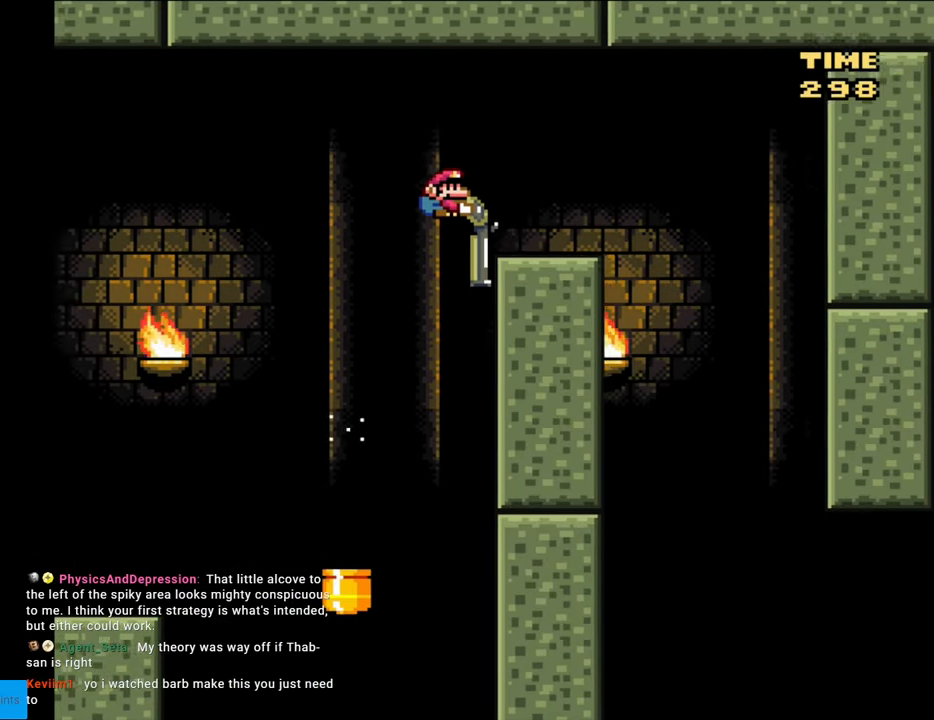
{"buttons": ["B", "Y", "DPAD_DOWN"], "events": [[67, "B", "up"], [183, "DPAD_DOWN", "up"], [200, "B", "down"], [317, "DPAD_DOWN", "down"], [367, "DPAD_RIGHT", "up"], [383, "DPAD_LEFT", "down"], [500, "DPAD_LEFT", "up"]]}
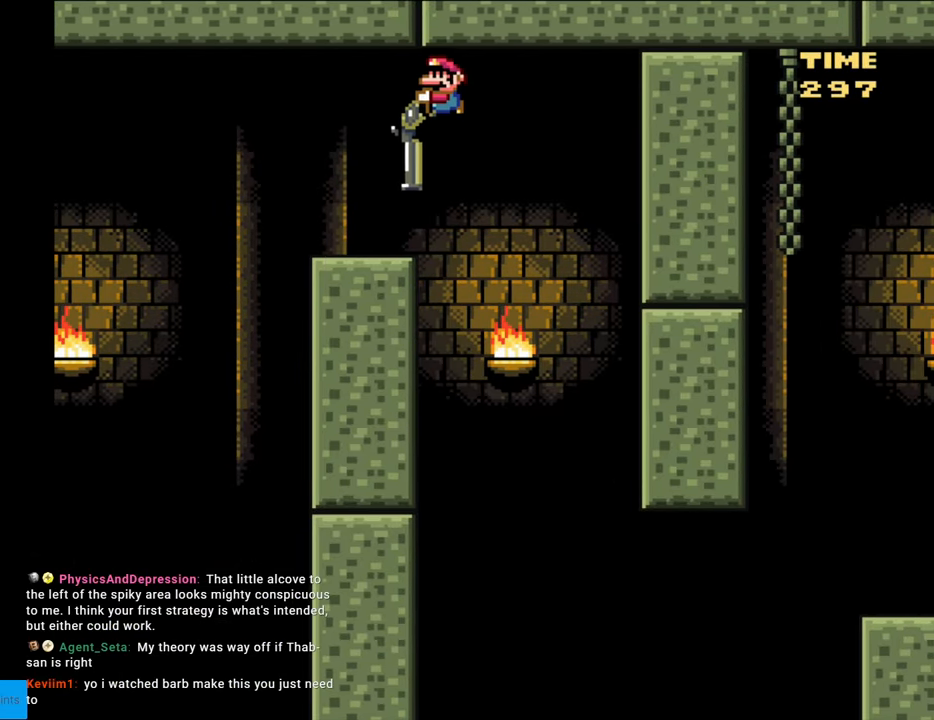
{"buttons": ["B", "Y", "DPAD_DOWN", "DPAD_RIGHT"], "events": [[117, "DPAD_RIGHT", "down"]]}
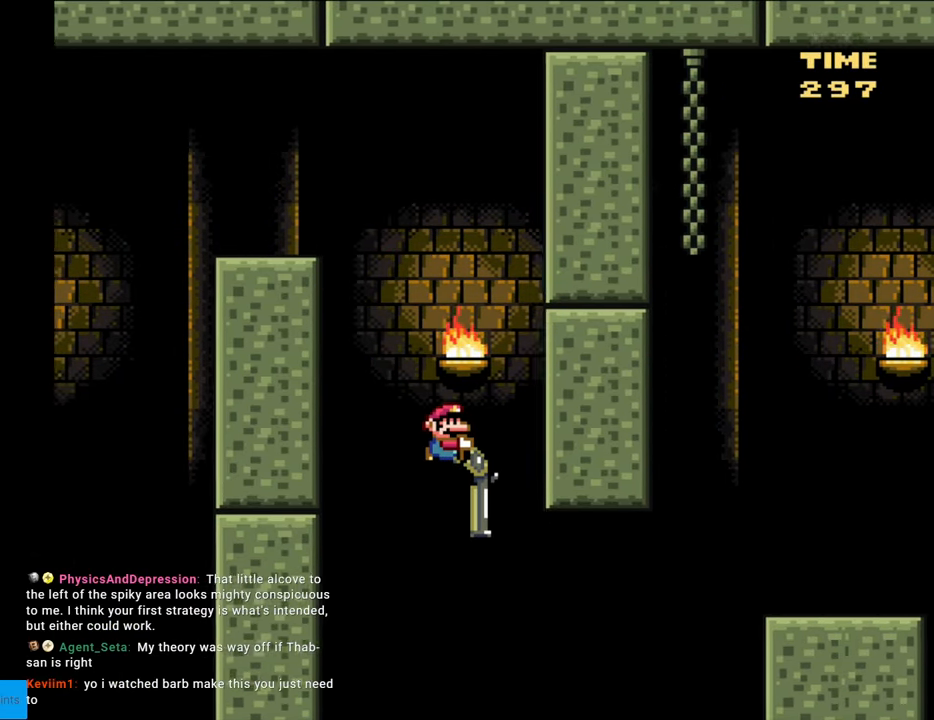
{"buttons": ["B", "Y", "DPAD_RIGHT"], "events": [[200, "Y", "up"], [350, "Y", "down"], [500, "DPAD_DOWN", "up"]]}
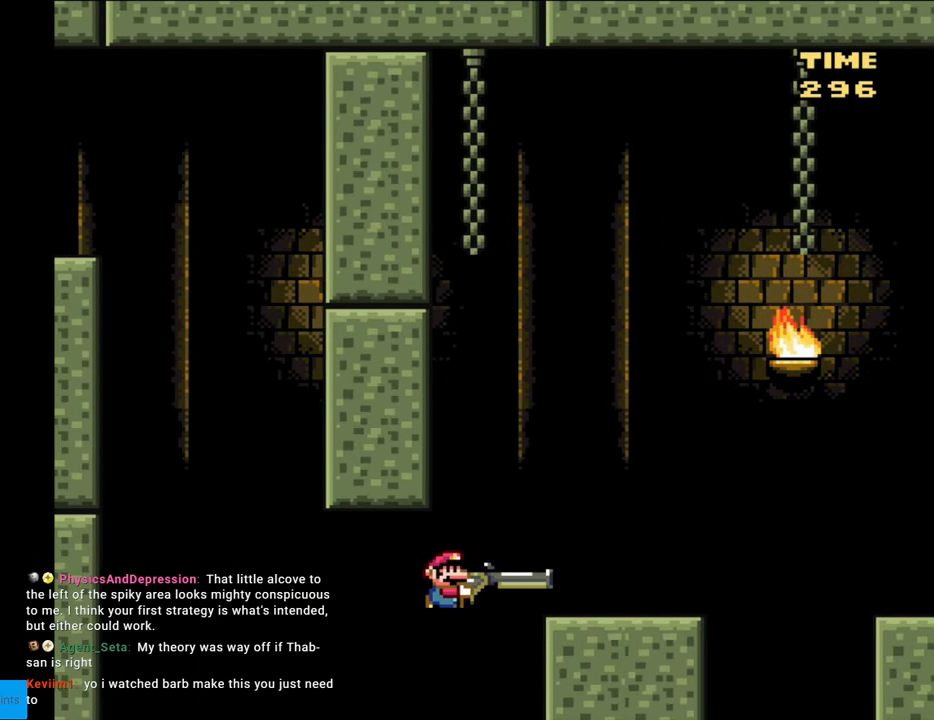
{"buttons": ["Y"], "events": [[200, "B", "up"], [200, "DPAD_LEFT", "down"], [200, "DPAD_RIGHT", "up"], [333, "DPAD_LEFT", "up"]]}
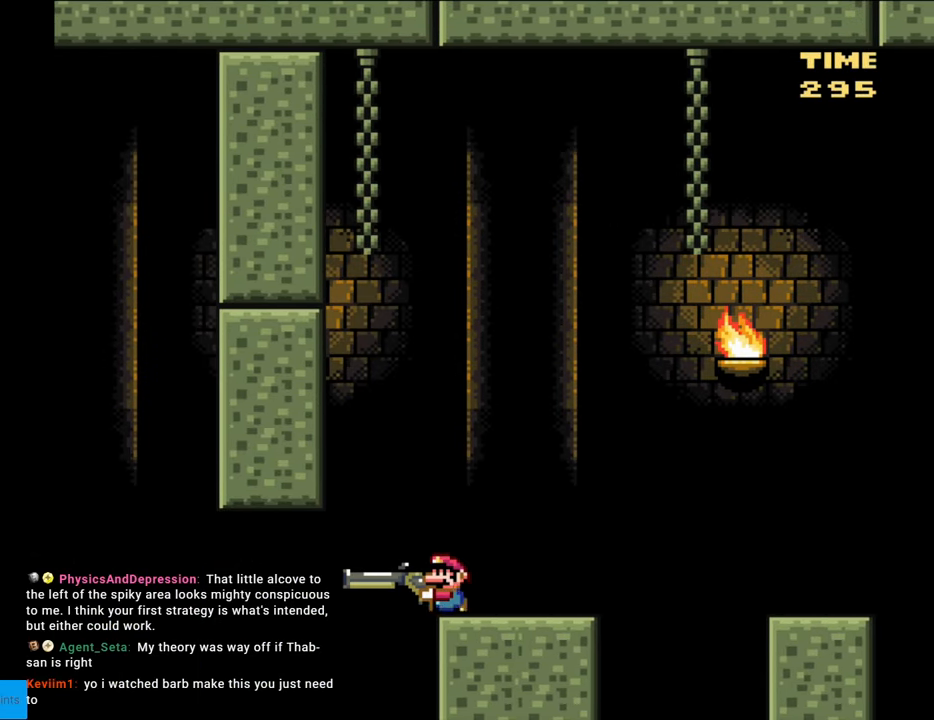
{"buttons": ["B", "Y"], "events": [[17, "B", "down"], [283, "Y", "up"], [417, "Y", "down"]]}
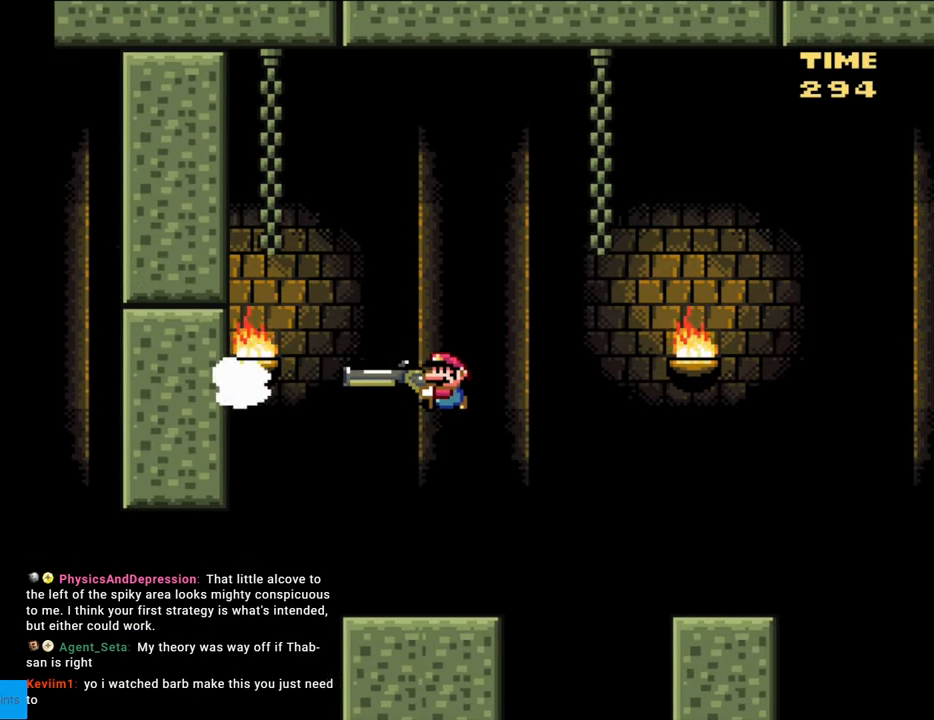
{"buttons": ["B", "Y", "DPAD_DOWN"], "events": [[117, "B", "up"], [250, "DPAD_DOWN", "down"], [433, "B", "down"]]}
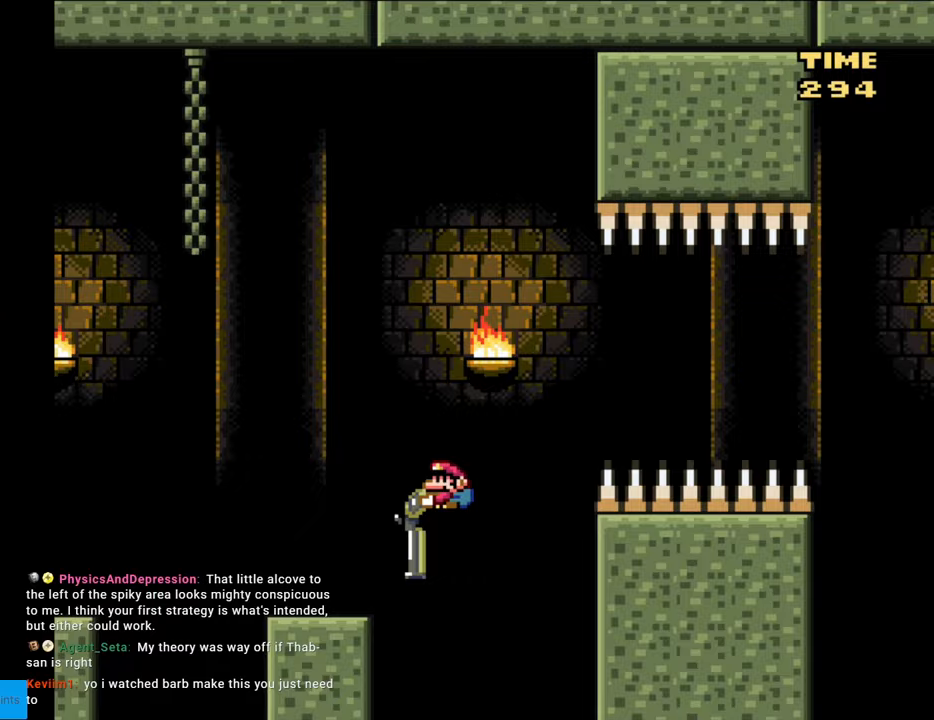
{"buttons": ["Y", "DPAD_DOWN"], "events": [[483, "B", "up"]]}
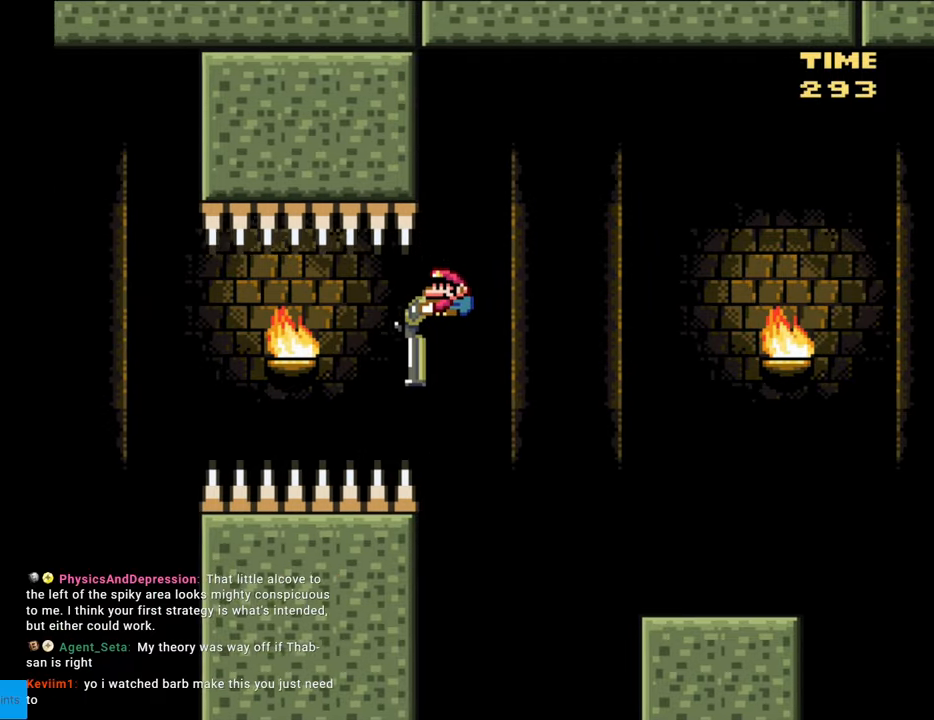
{"buttons": ["B", "Y", "DPAD_DOWN"], "events": [[450, "B", "down"]]}
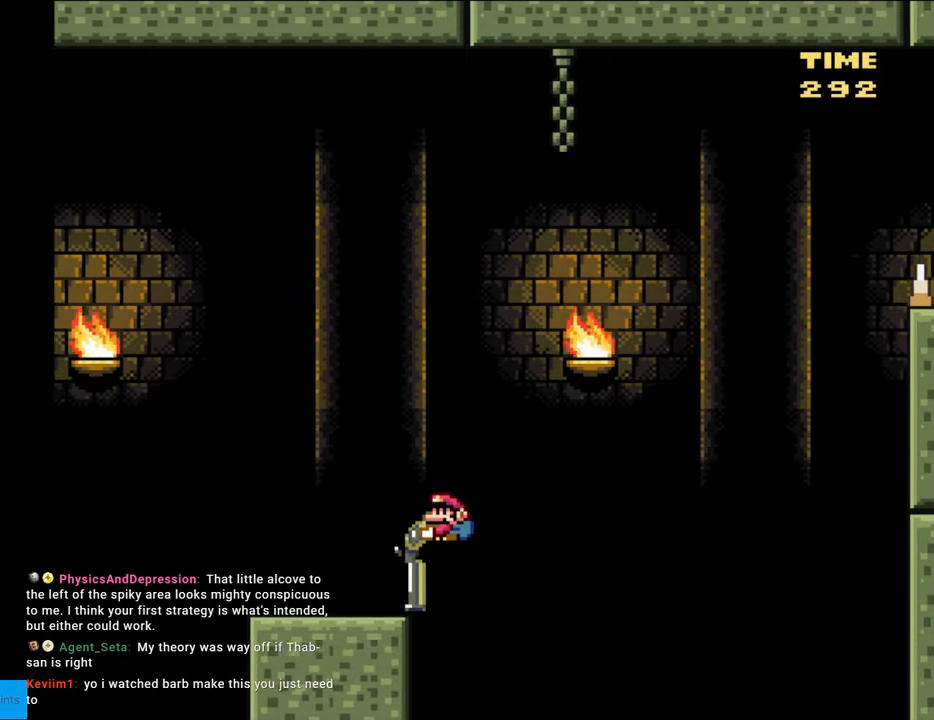
{"buttons": ["B", "Y", "DPAD_DOWN"], "events": [[383, "Y", "up"], [467, "Y", "down"]]}
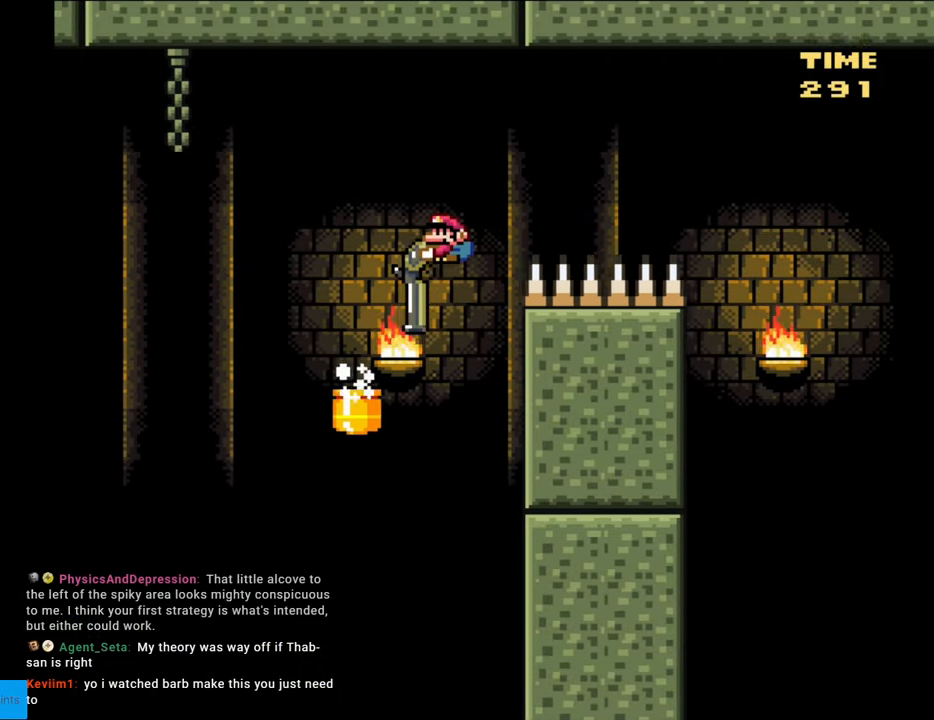
{"buttons": ["B", "Y", "DPAD_DOWN"], "events": []}
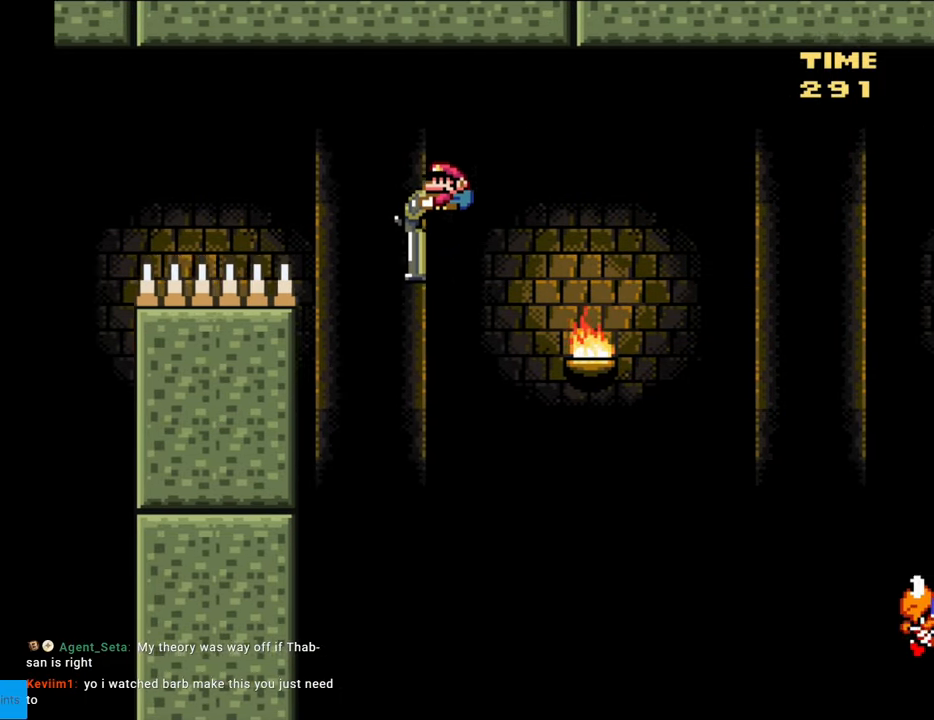
{"buttons": ["B", "Y"], "events": [[417, "DPAD_DOWN", "up"]]}
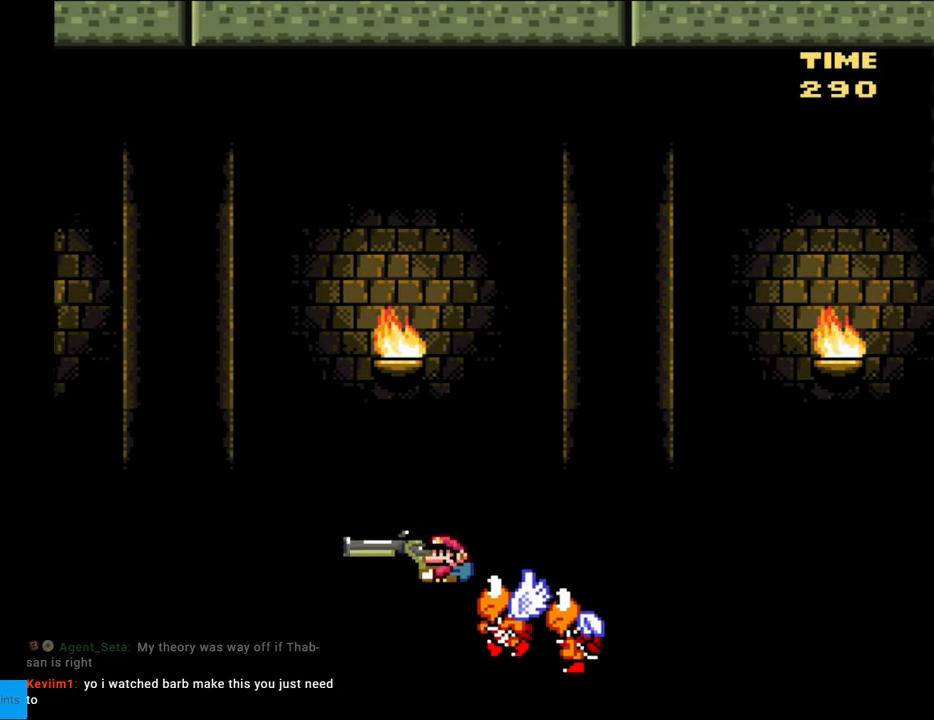
{"buttons": ["B", "Y", "DPAD_UP"], "events": [[83, "DPAD_UP", "down"]]}
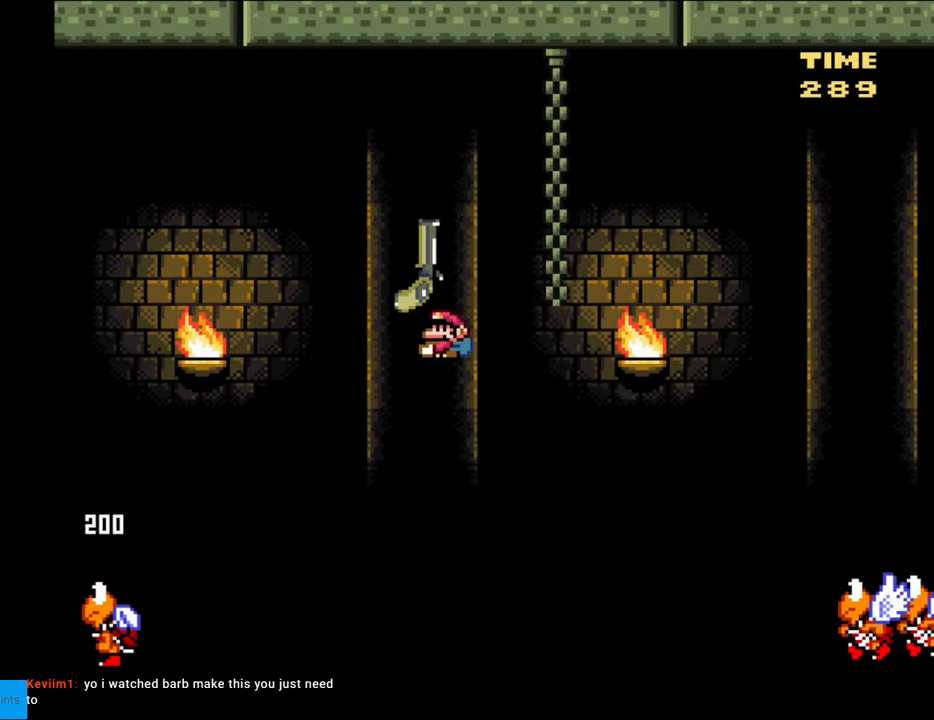
{"buttons": ["B", "Y", "DPAD_UP"], "events": []}
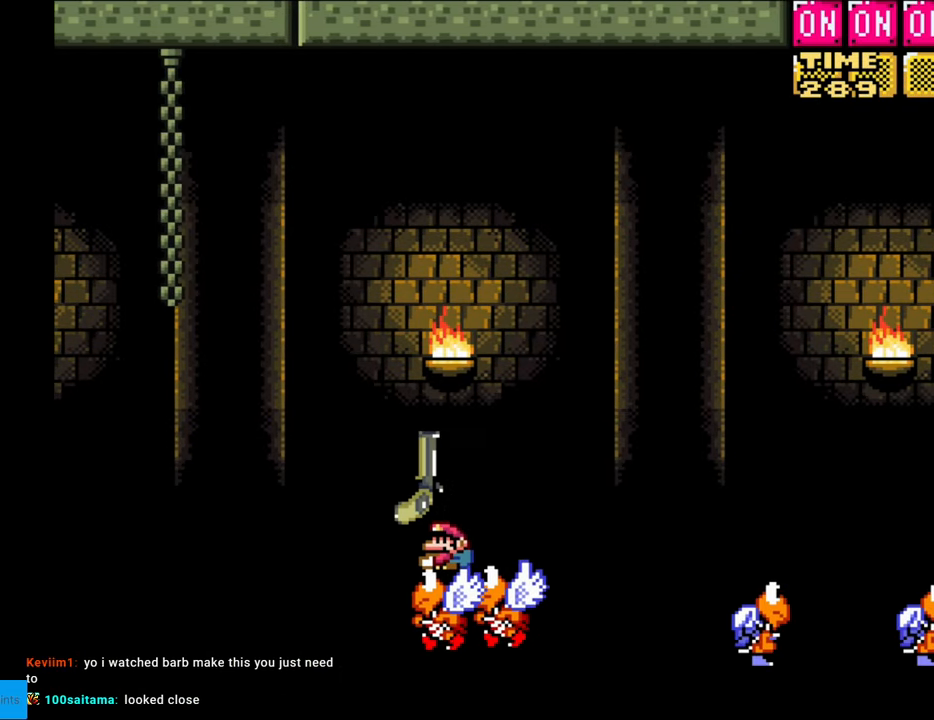
{"buttons": ["B", "Y", "DPAD_UP"], "events": []}